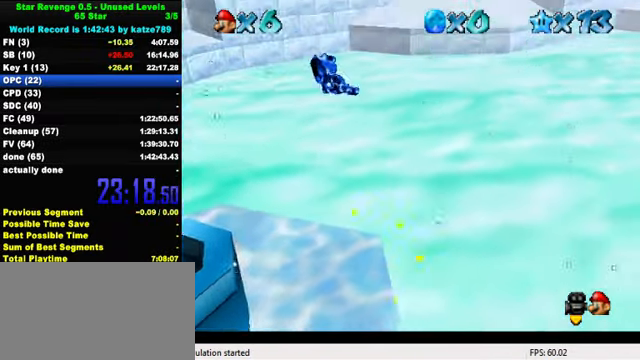
Gameplay with keyboard; each line is a JSON object with the keys held at the frame after it. "events" lists presses ("down") and releases ("up") of "a", "c", "ctrl", "d", "down", "left", "return", "right", "s", "shift", "up", "w", "x" and "y" between this image and that frame as [ms after this image, input, new state], when the widget could be followed in between. No other keys are recorded. Mouse input is not recorded.
{"keys": ["right", "up"], "events": [[300, "up", "down"]]}
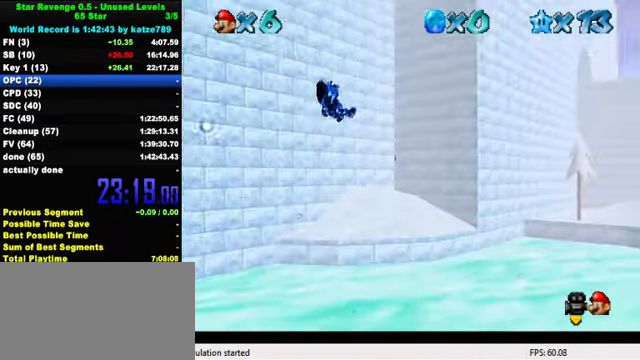
{"keys": ["right", "up"], "events": []}
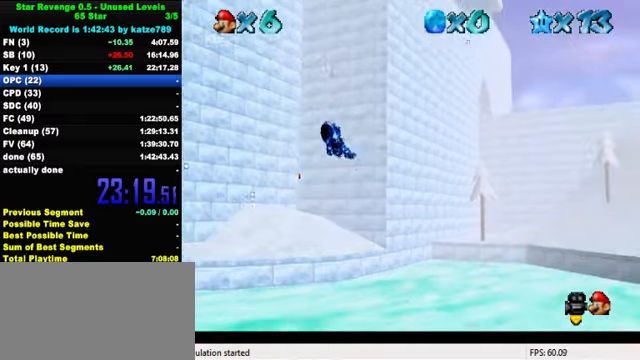
{"keys": ["right", "up"], "events": []}
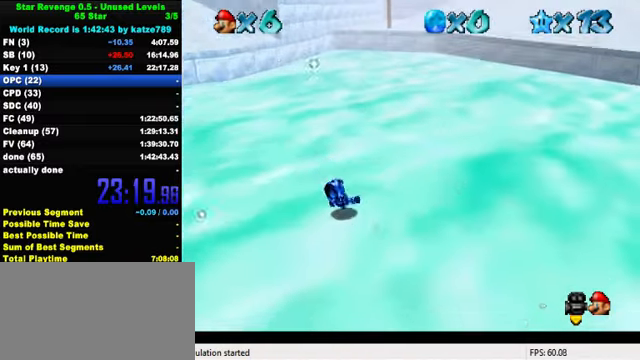
{"keys": ["right", "up"], "events": []}
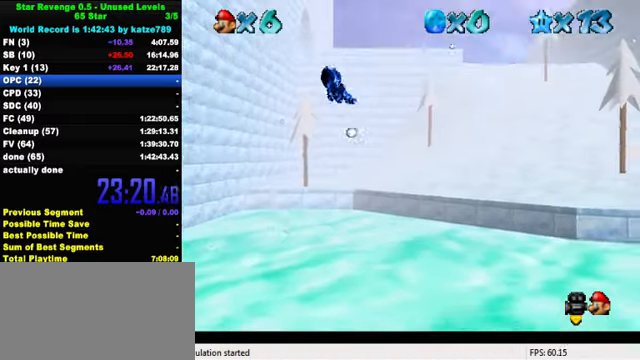
{"keys": ["right", "up"], "events": []}
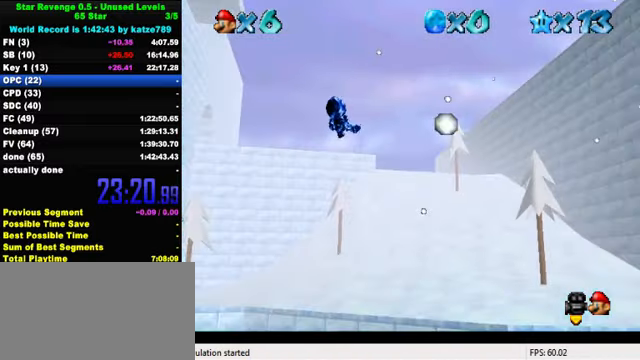
{"keys": ["up"], "events": [[367, "right", "up"]]}
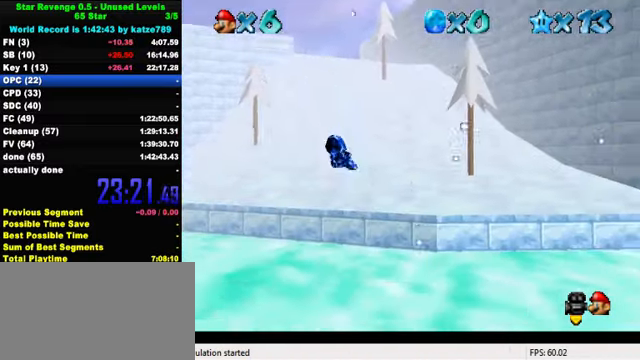
{"keys": ["up"], "events": [[34, "right", "down"], [334, "right", "up"]]}
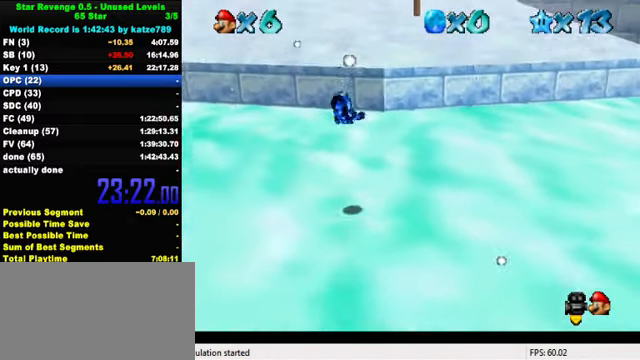
{"keys": ["up"], "events": []}
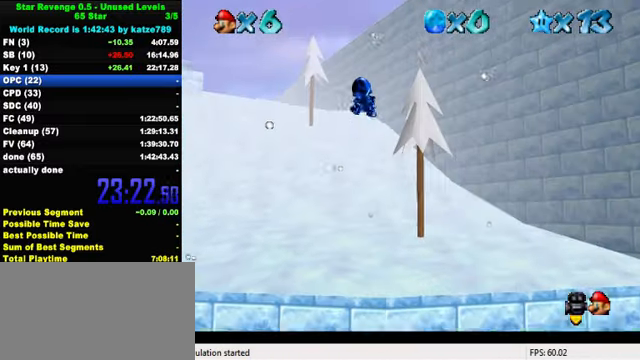
{"keys": ["up"], "events": []}
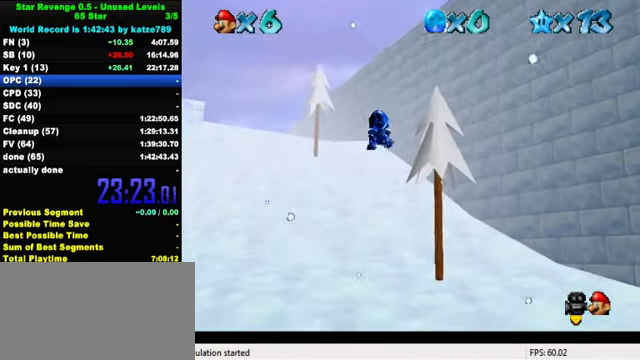
{"keys": ["up"], "events": [[34, "right", "down"], [134, "right", "up"]]}
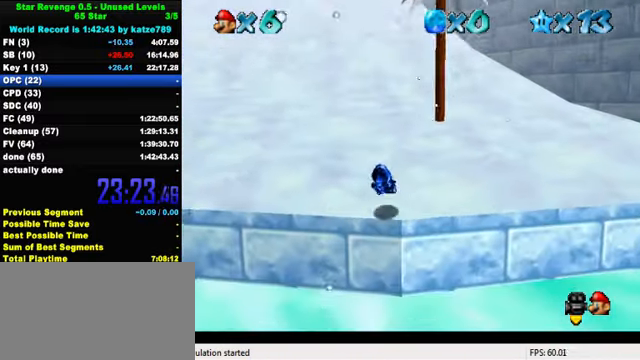
{"keys": ["left", "up"], "events": [[200, "w", "down"], [234, "left", "down"], [367, "w", "up"]]}
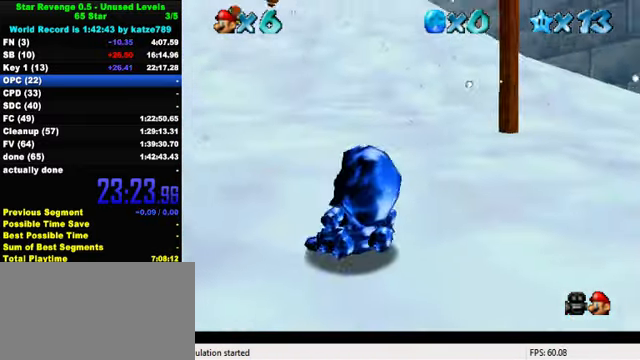
{"keys": ["up", "y"], "events": [[334, "left", "up"], [500, "y", "down"]]}
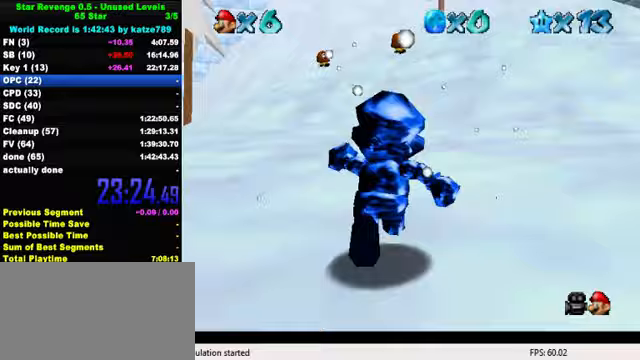
{"keys": ["up"], "events": [[33, "shift", "down"], [233, "shift", "up"], [233, "y", "up"]]}
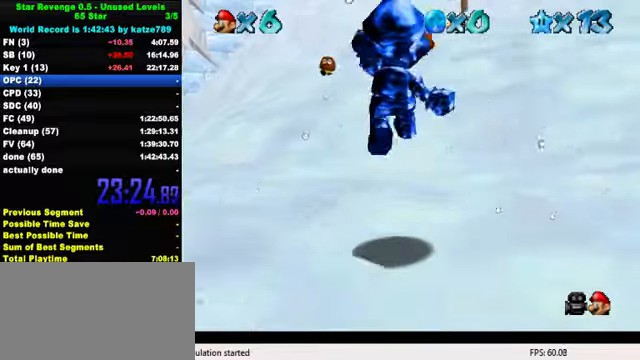
{"keys": ["up"], "events": []}
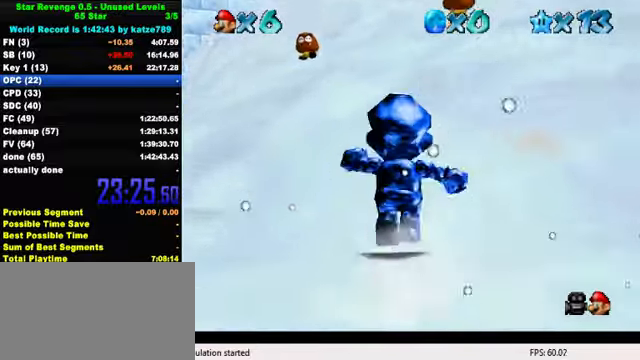
{"keys": ["up"], "events": []}
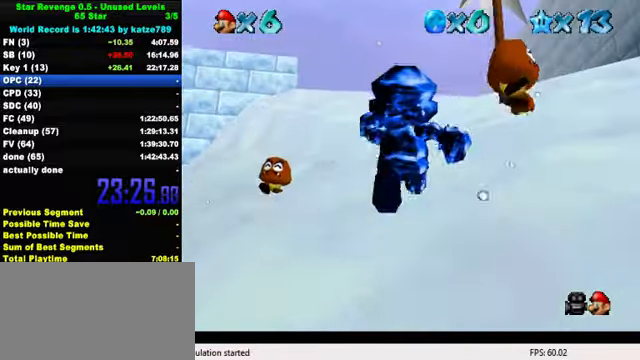
{"keys": ["up"], "events": [[67, "shift", "down"], [133, "ctrl", "down"], [367, "ctrl", "up"], [400, "shift", "up"]]}
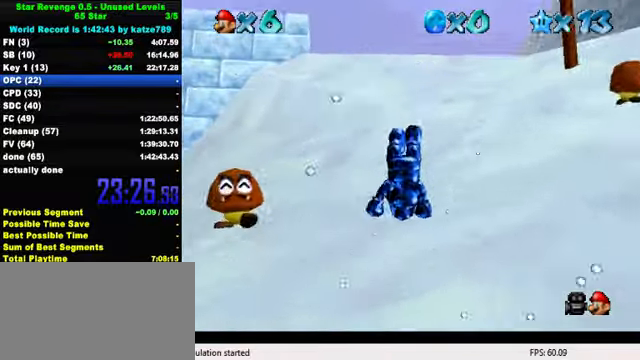
{"keys": ["left", "s", "up"], "events": [[133, "ctrl", "down"], [200, "shift", "down"], [300, "ctrl", "up"], [333, "shift", "up"], [433, "s", "down"], [467, "left", "down"]]}
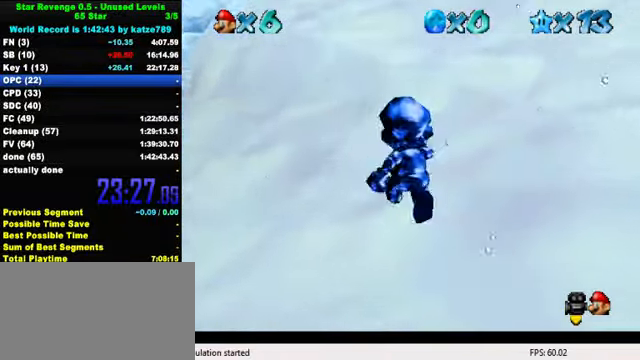
{"keys": ["up"], "events": [[33, "s", "up"], [100, "left", "up"], [367, "left", "down"], [500, "left", "up"]]}
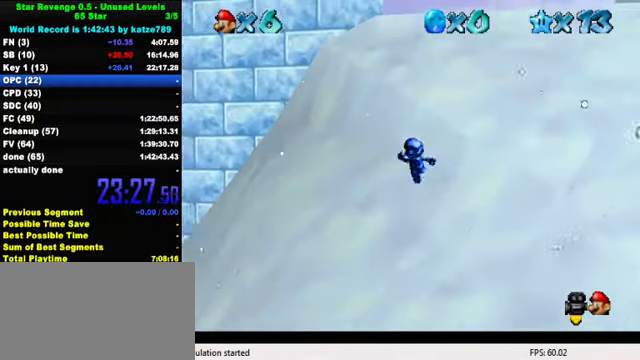
{"keys": ["up"], "events": [[200, "left", "down"], [333, "left", "up"]]}
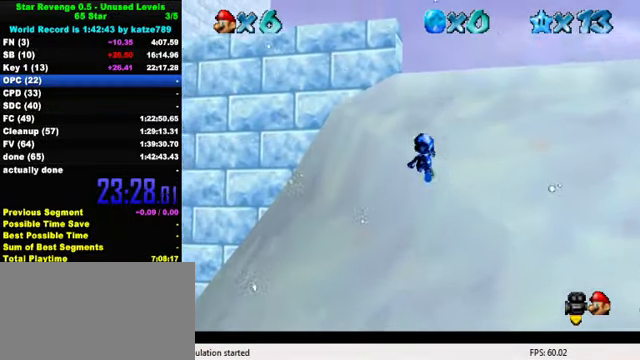
{"keys": [], "events": [[300, "up", "up"], [433, "up", "down"], [500, "up", "up"]]}
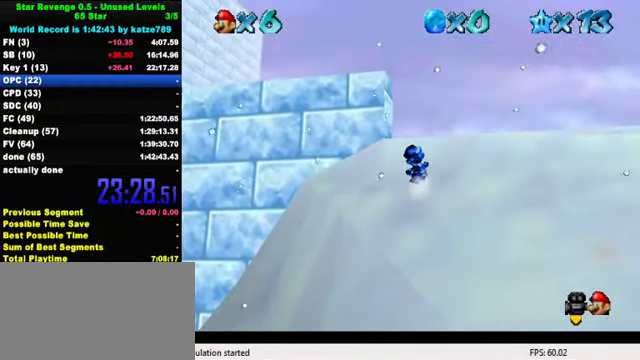
{"keys": [], "events": []}
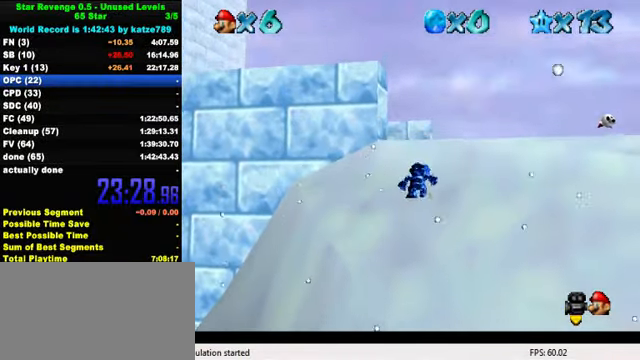
{"keys": ["down"], "events": [[400, "down", "down"]]}
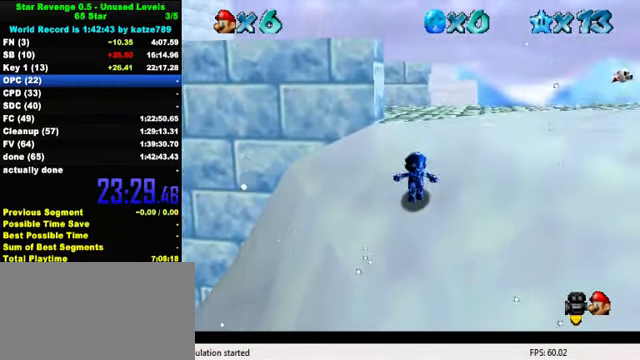
{"keys": [], "events": [[433, "down", "up"]]}
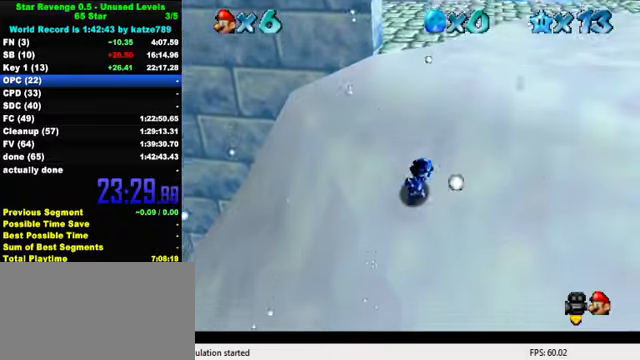
{"keys": ["down"], "events": [[233, "down", "down"]]}
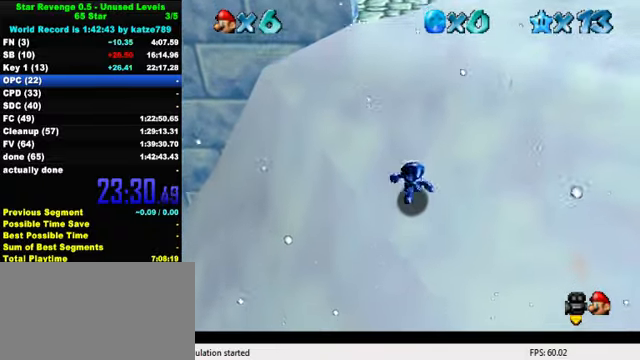
{"keys": ["up", "y"], "events": [[33, "y", "down"], [66, "shift", "down"], [166, "down", "up"], [166, "up", "down"], [200, "shift", "up"]]}
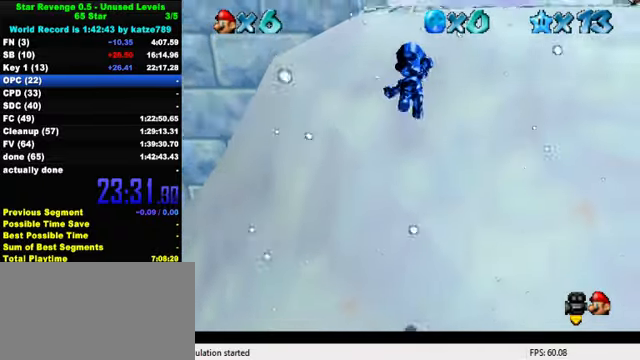
{"keys": ["up", "y"], "events": [[33, "left", "down"], [66, "shift", "down"], [233, "shift", "up"], [266, "left", "up"], [333, "shift", "down"], [433, "shift", "up"], [466, "shift", "down"], [500, "shift", "up"]]}
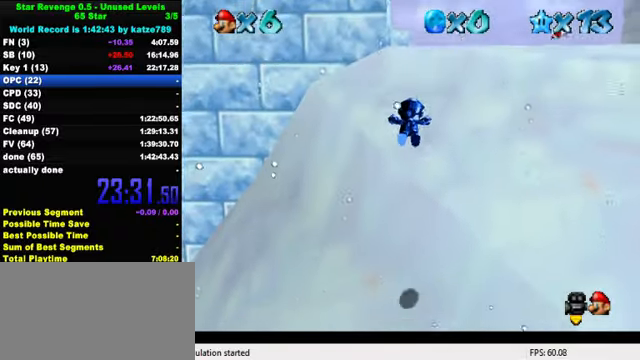
{"keys": ["up", "y"], "events": [[33, "shift", "down"], [100, "shift", "up"], [133, "shift", "down"], [200, "shift", "up"], [266, "shift", "down"], [300, "shift", "up"], [366, "shift", "down"], [400, "shift", "up"], [466, "shift", "down"], [500, "shift", "up"]]}
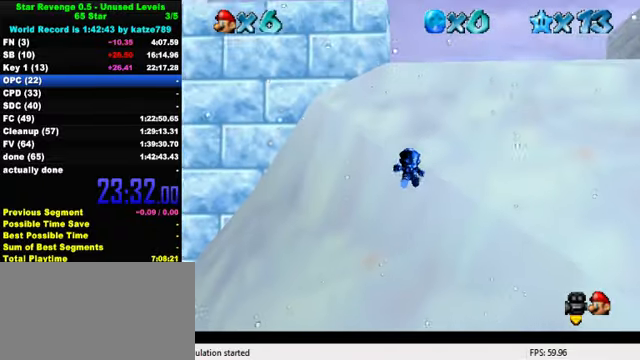
{"keys": ["up", "y"], "events": [[66, "shift", "down"], [100, "shift", "up"], [166, "shift", "down"], [200, "shift", "up"], [266, "shift", "down"], [300, "shift", "up"], [366, "shift", "down"], [400, "shift", "up"], [466, "shift", "down"], [500, "shift", "up"]]}
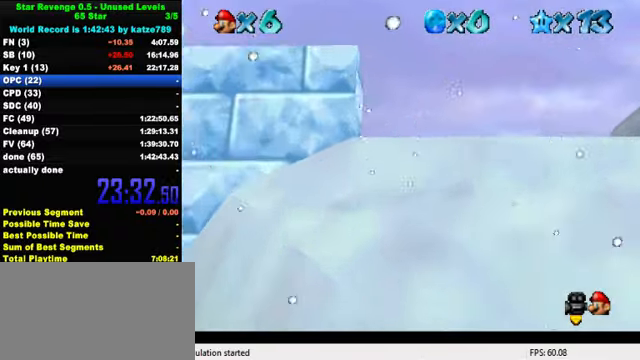
{"keys": ["left", "up", "y"], "events": [[66, "shift", "down"], [100, "left", "down"], [100, "shift", "up"], [166, "shift", "down"], [233, "shift", "up"], [300, "shift", "down"], [333, "shift", "up"]]}